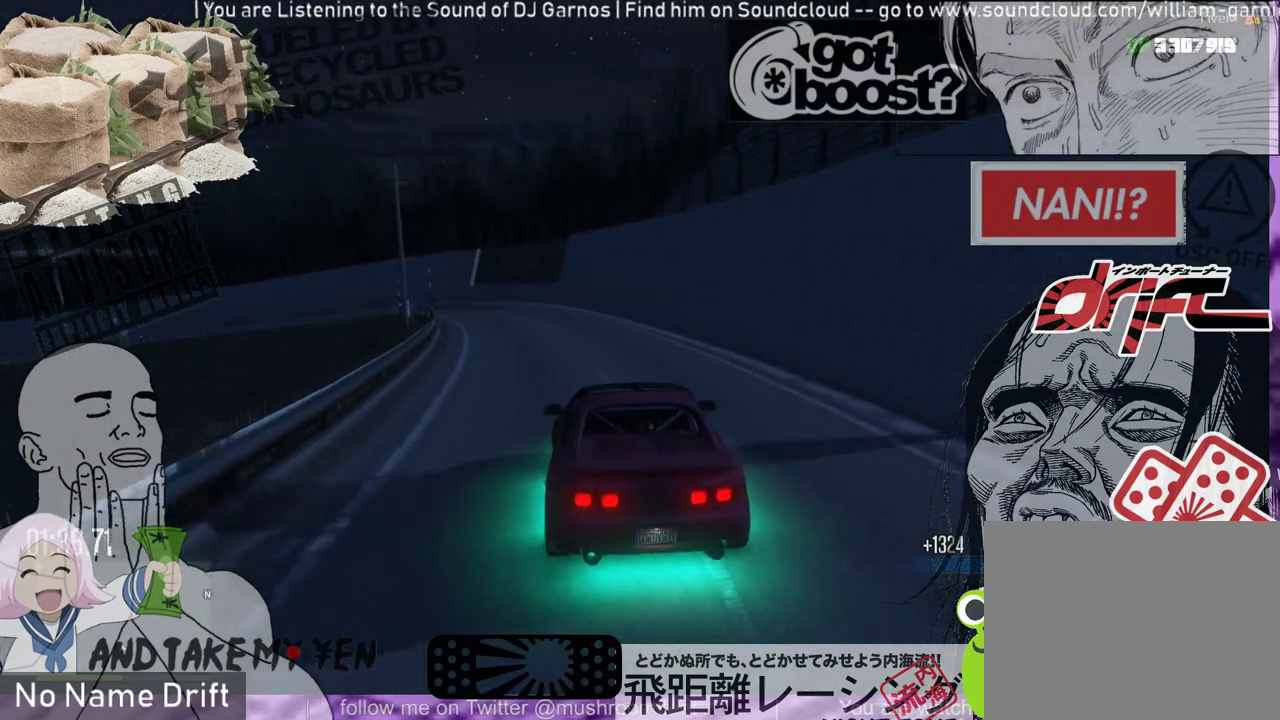
Gameplay with a controller (Xbox layout); each line is a JSON object with the inputs held at the frame after it. "events" lists button and stick changes between this image and that frame as [ms after this image, input, new state], when the widget could be followed in between. Not read: DPAD_DOWN DPAD_LEFT DPAD_RIGHT DPAD_UP L2 R2 right_stick.
{"buttons": [], "left_stick": "left", "events": []}
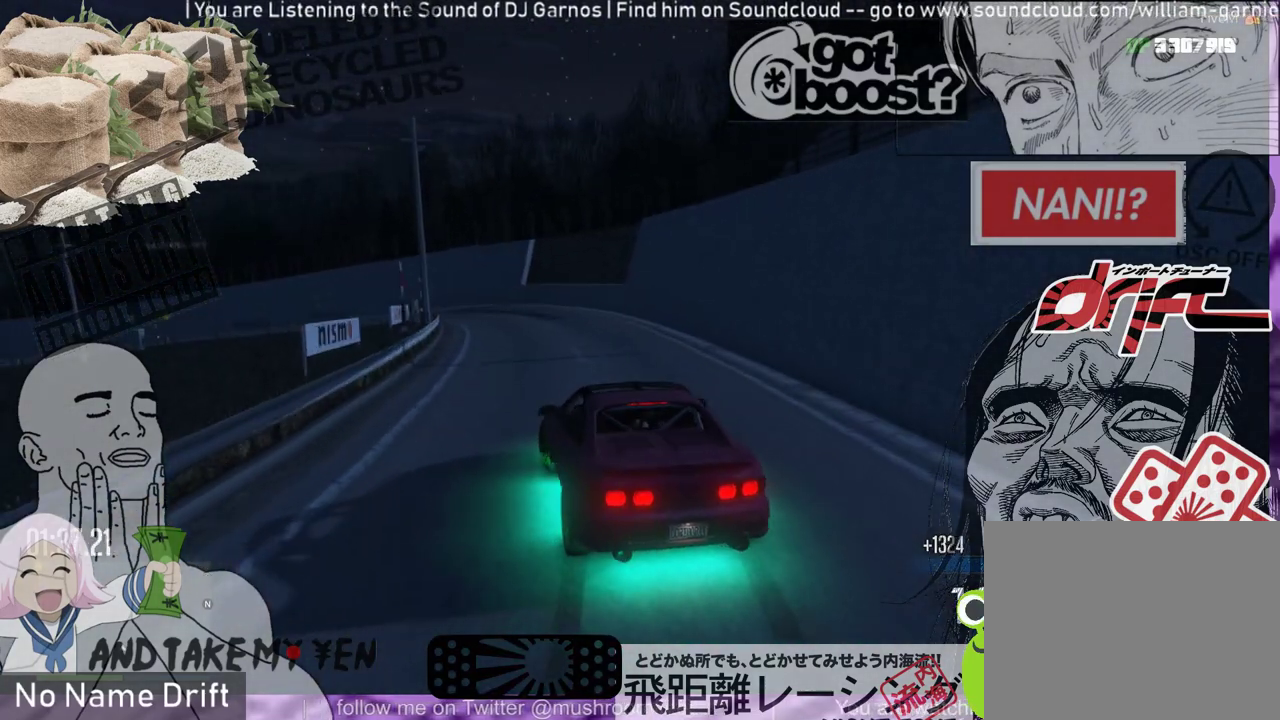
{"buttons": [], "left_stick": "left", "events": [[133, "R1", "down"], [133, "left_stick", "center"], [200, "left_stick", "right"], [433, "R1", "up"], [467, "left_stick", "left"]]}
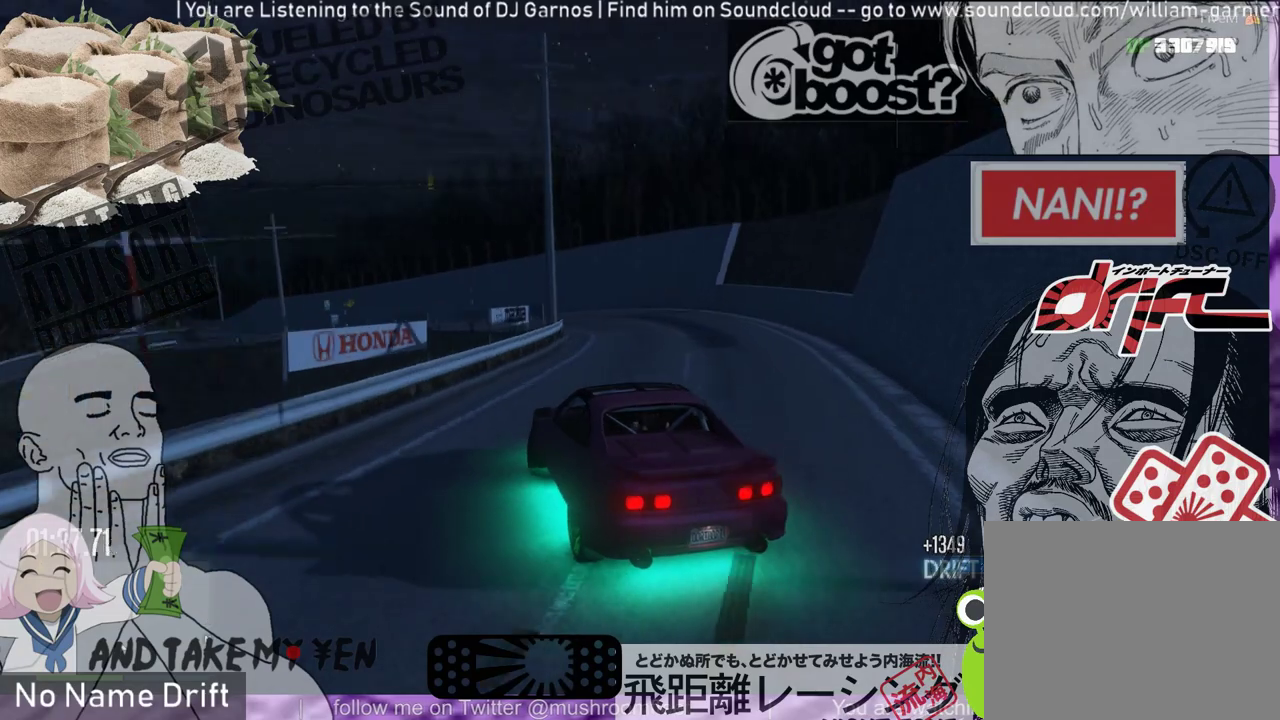
{"buttons": [], "left_stick": "center", "events": [[400, "left_stick", "center"]]}
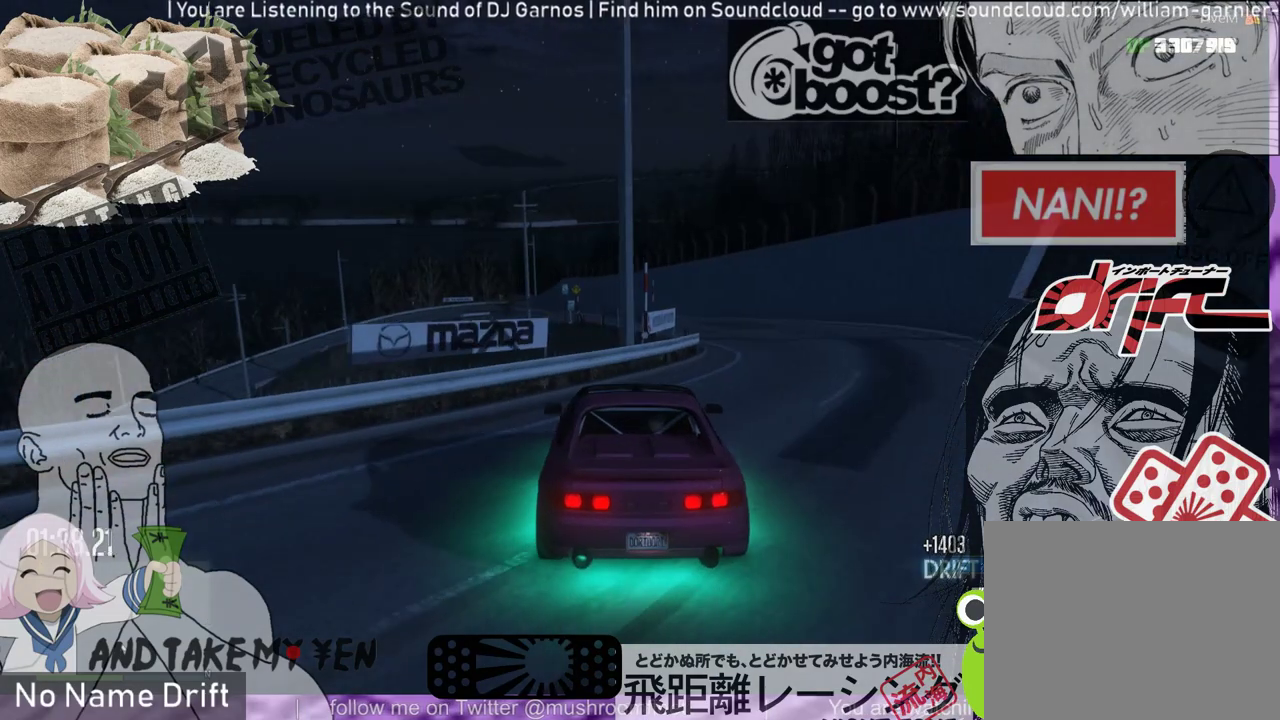
{"buttons": [], "left_stick": "center", "events": []}
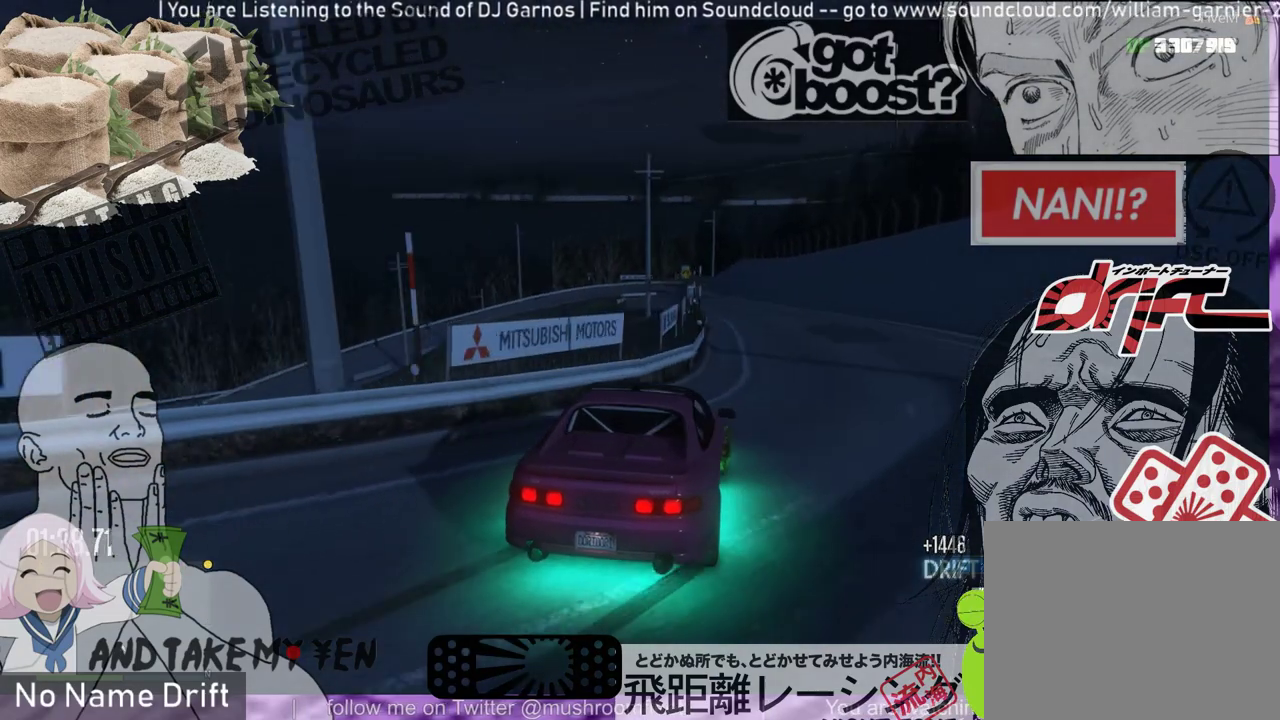
{"buttons": [], "left_stick": "center", "events": [[300, "left_stick", "left"], [500, "left_stick", "center"]]}
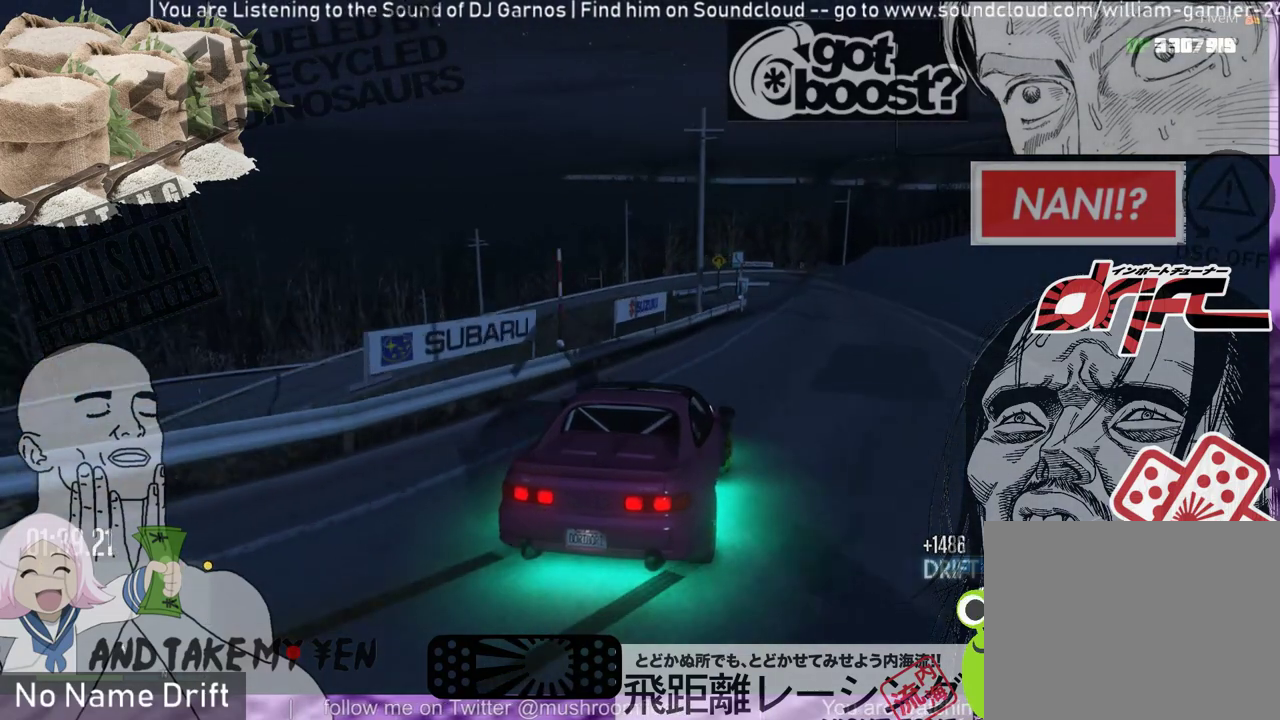
{"buttons": [], "left_stick": "center", "events": [[267, "left_stick", "right"], [467, "left_stick", "center"]]}
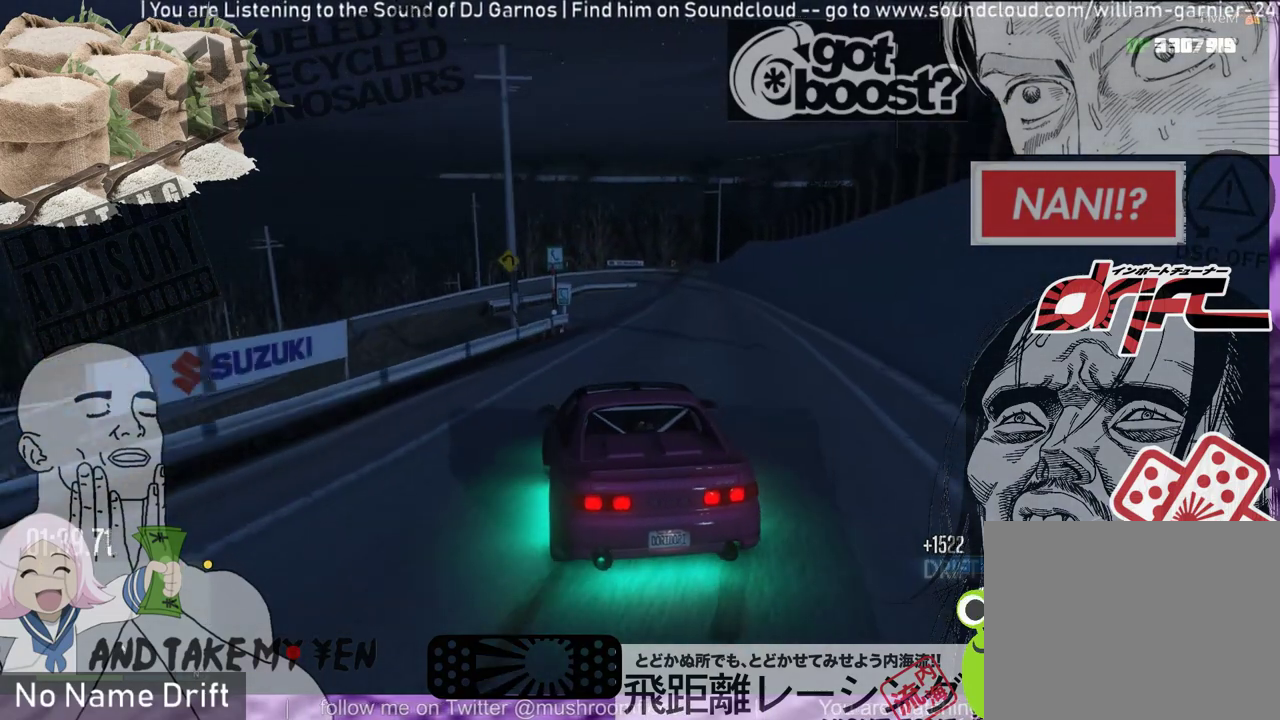
{"buttons": [], "left_stick": "right", "events": [[100, "left_stick", "left"], [267, "left_stick", "center"], [367, "left_stick", "right"]]}
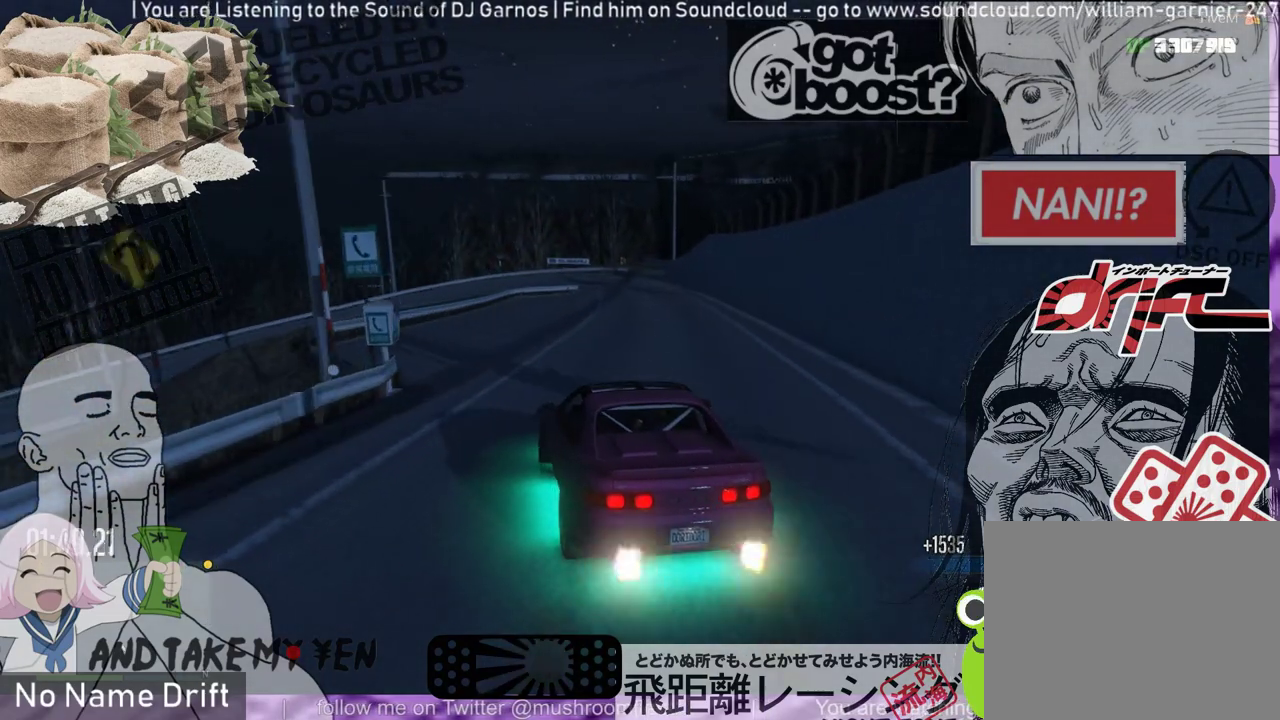
{"buttons": [], "left_stick": "center", "events": [[467, "left_stick", "center"]]}
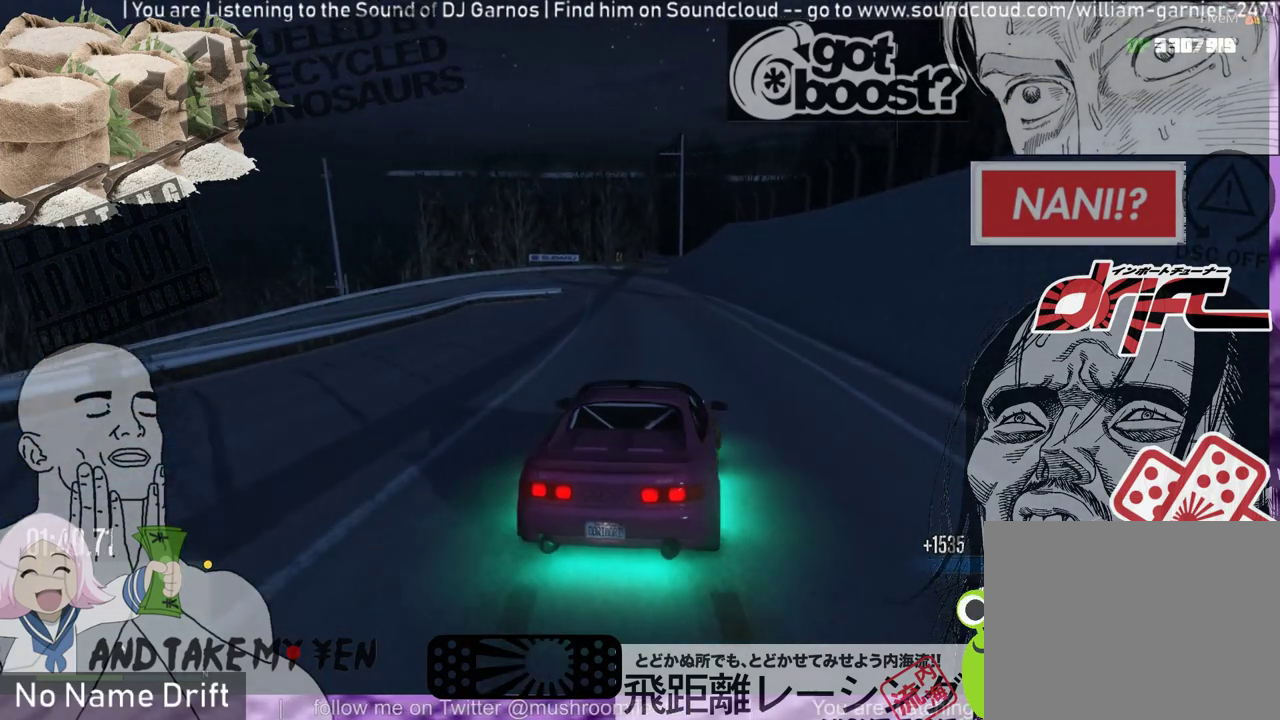
{"buttons": [], "left_stick": "left", "events": [[33, "left_stick", "left"]]}
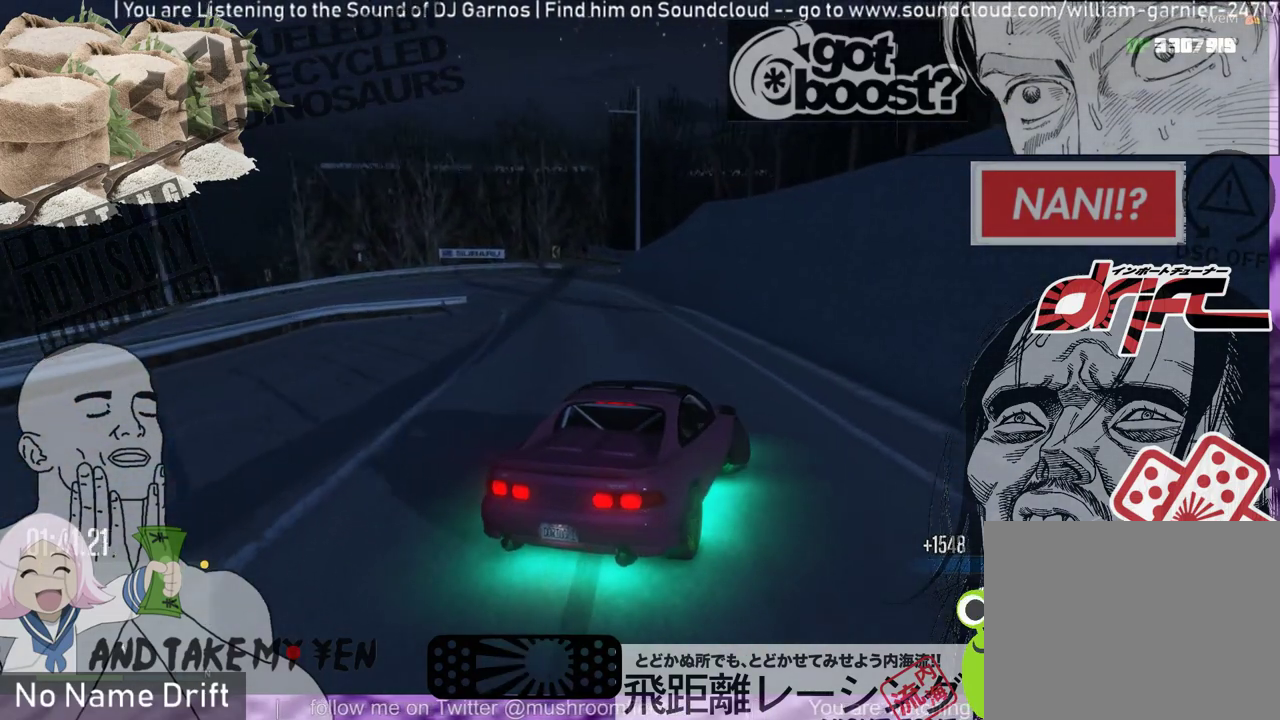
{"buttons": [], "left_stick": "left", "events": []}
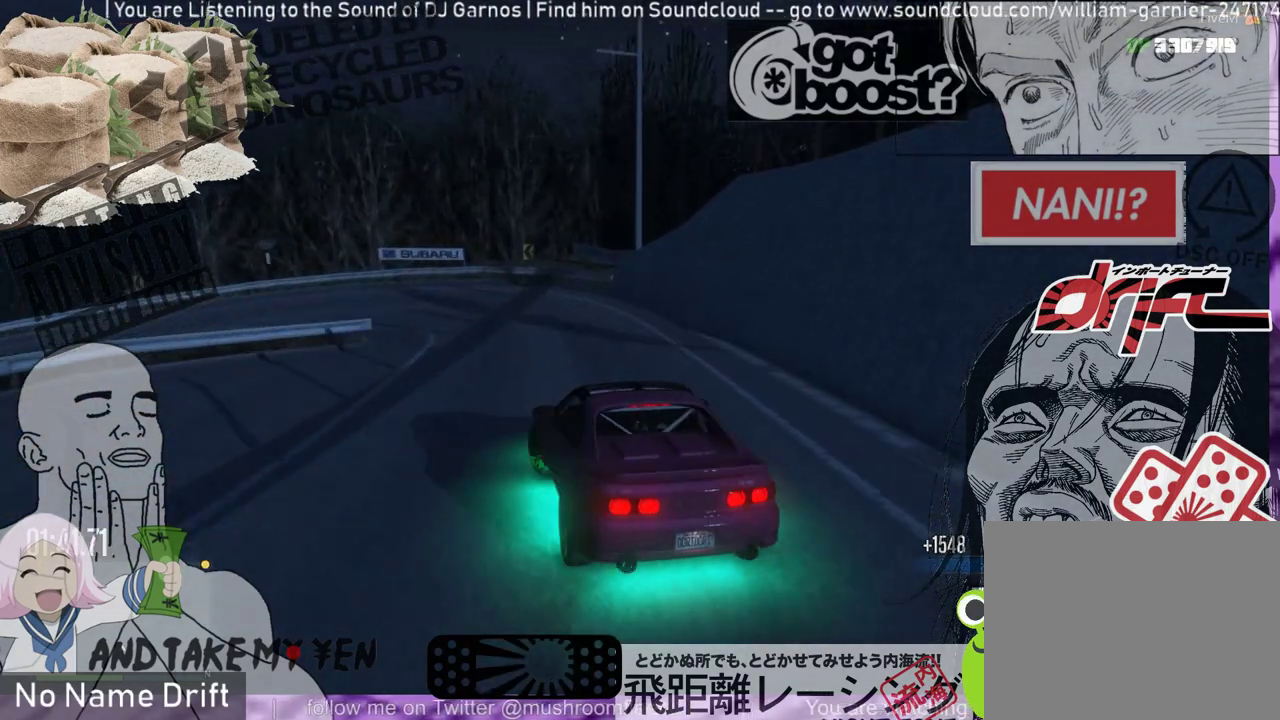
{"buttons": [], "left_stick": "center", "events": [[267, "R1", "down"], [367, "R1", "up"], [500, "left_stick", "center"]]}
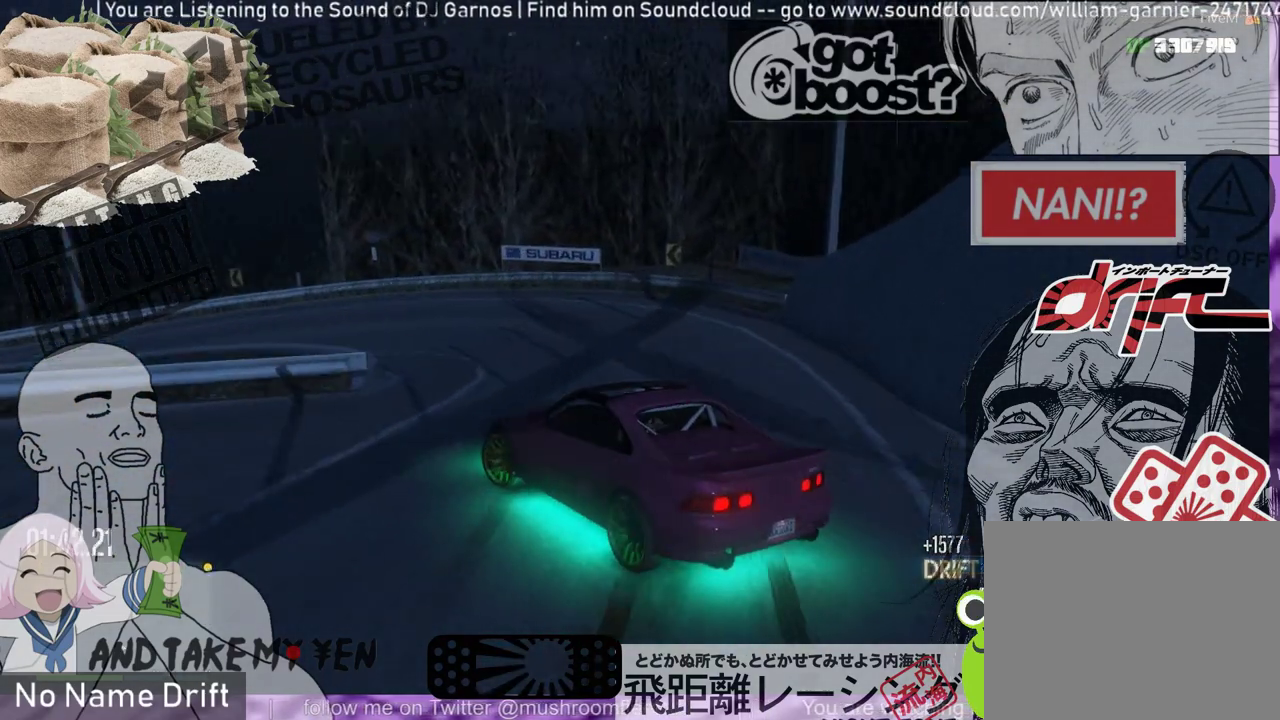
{"buttons": [], "left_stick": "center", "events": [[67, "left_stick", "right"], [167, "left_stick", "center"]]}
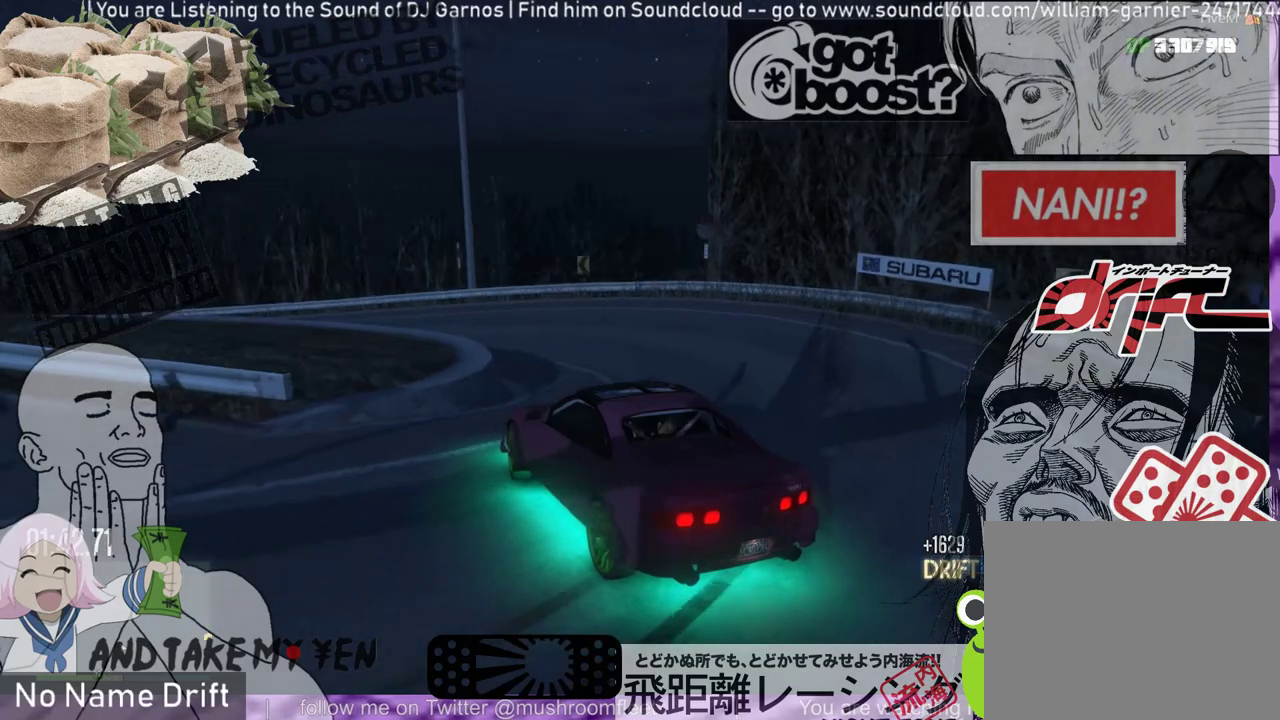
{"buttons": [], "left_stick": "right", "events": [[367, "left_stick", "right"]]}
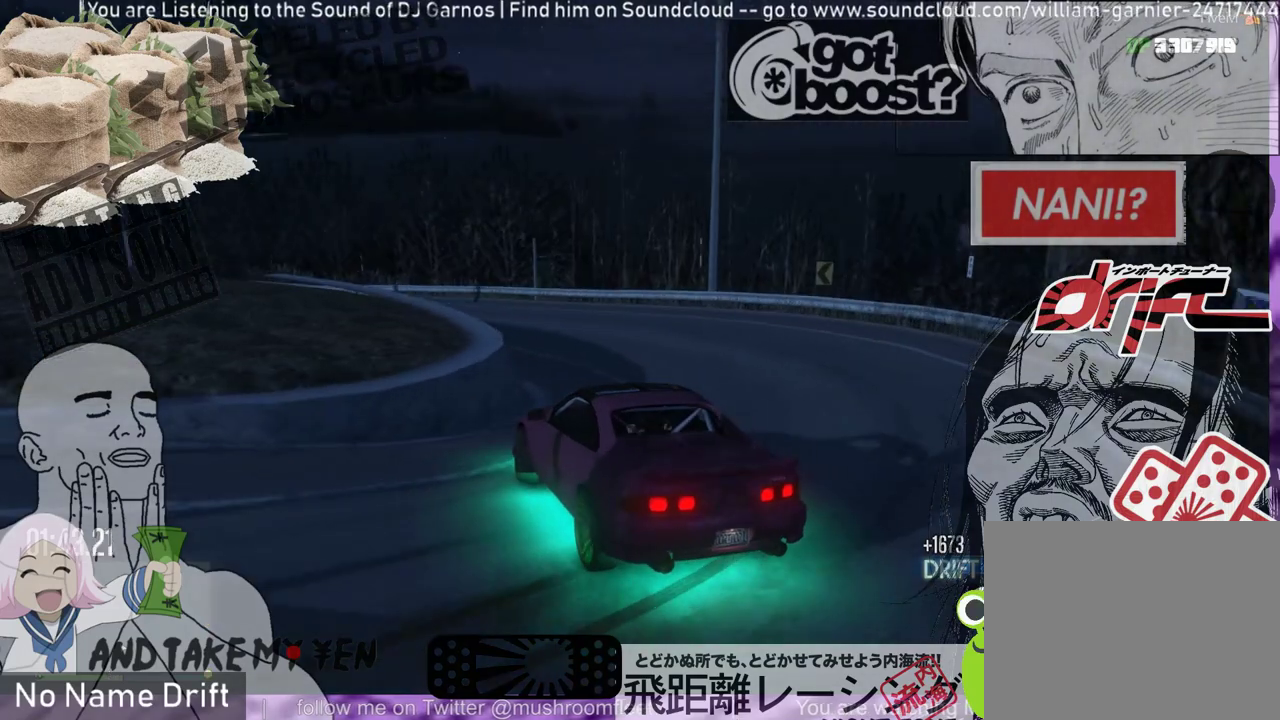
{"buttons": [], "left_stick": "right", "events": [[33, "left_stick", "center"], [133, "left_stick", "right"]]}
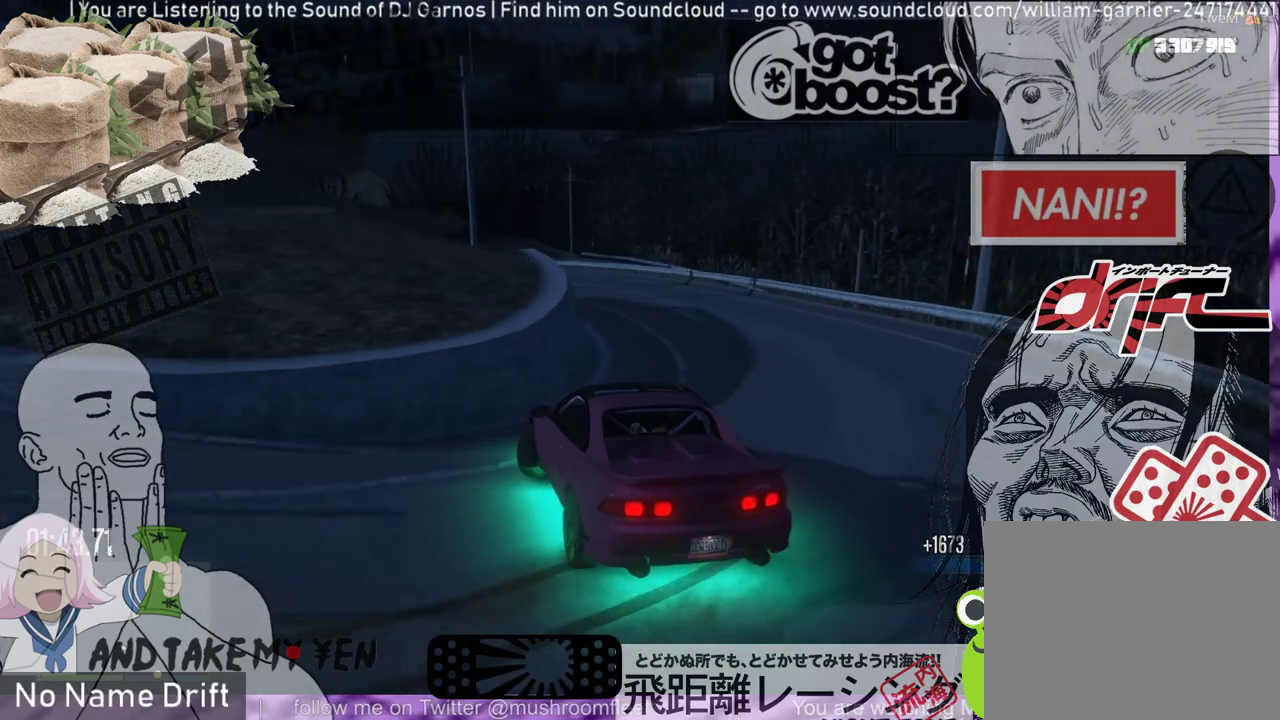
{"buttons": [], "left_stick": "right", "events": []}
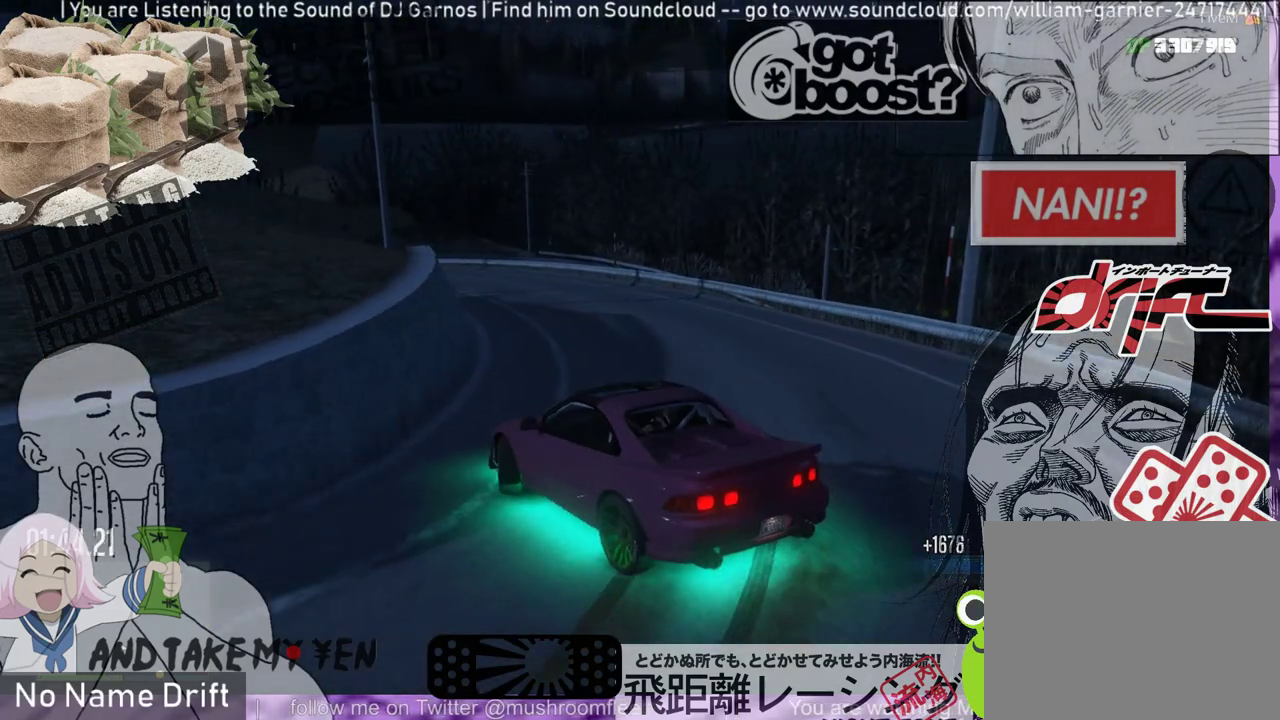
{"buttons": [], "left_stick": "right", "events": [[67, "left_stick", "center"], [400, "left_stick", "right"]]}
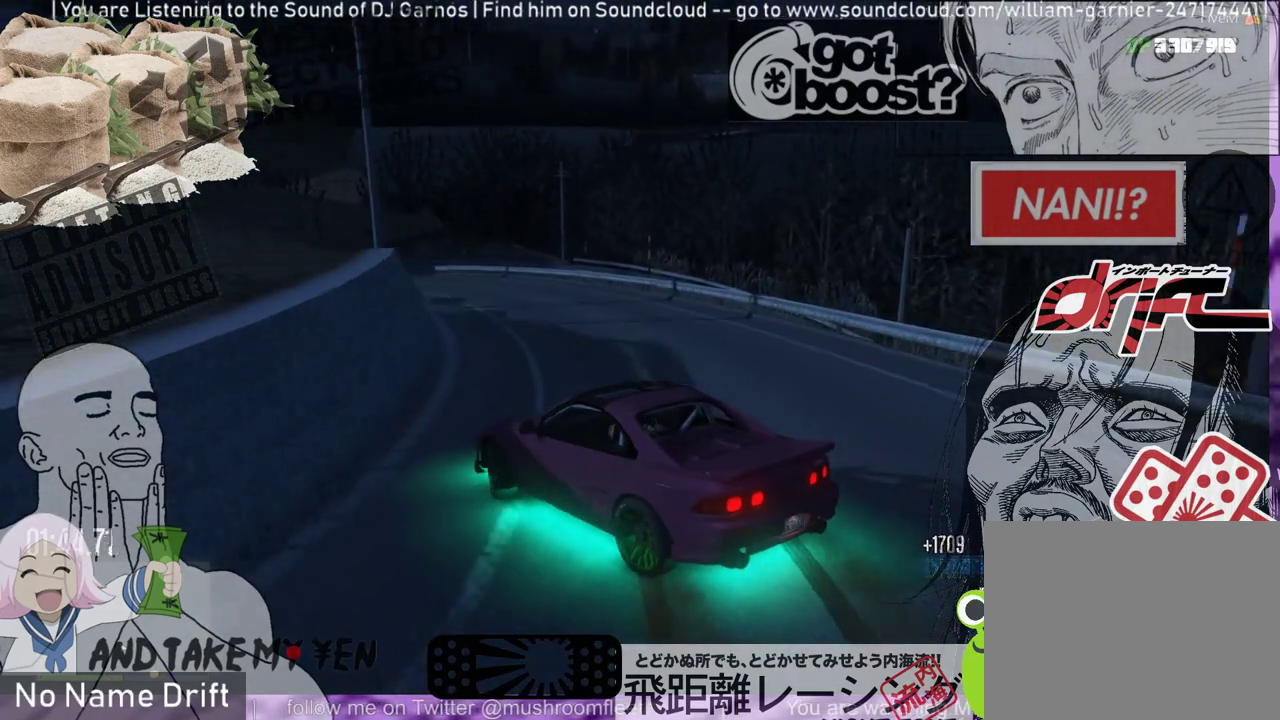
{"buttons": [], "left_stick": "right", "events": []}
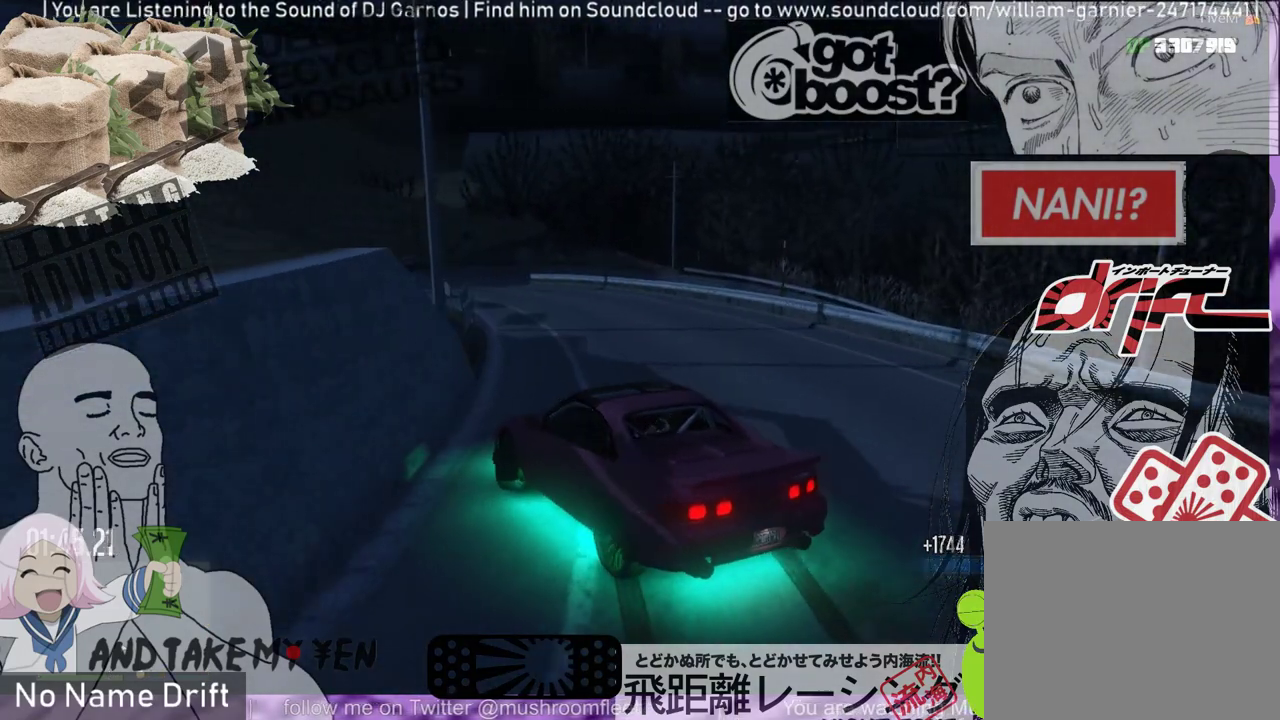
{"buttons": [], "left_stick": "left", "events": [[100, "left_stick", "left"]]}
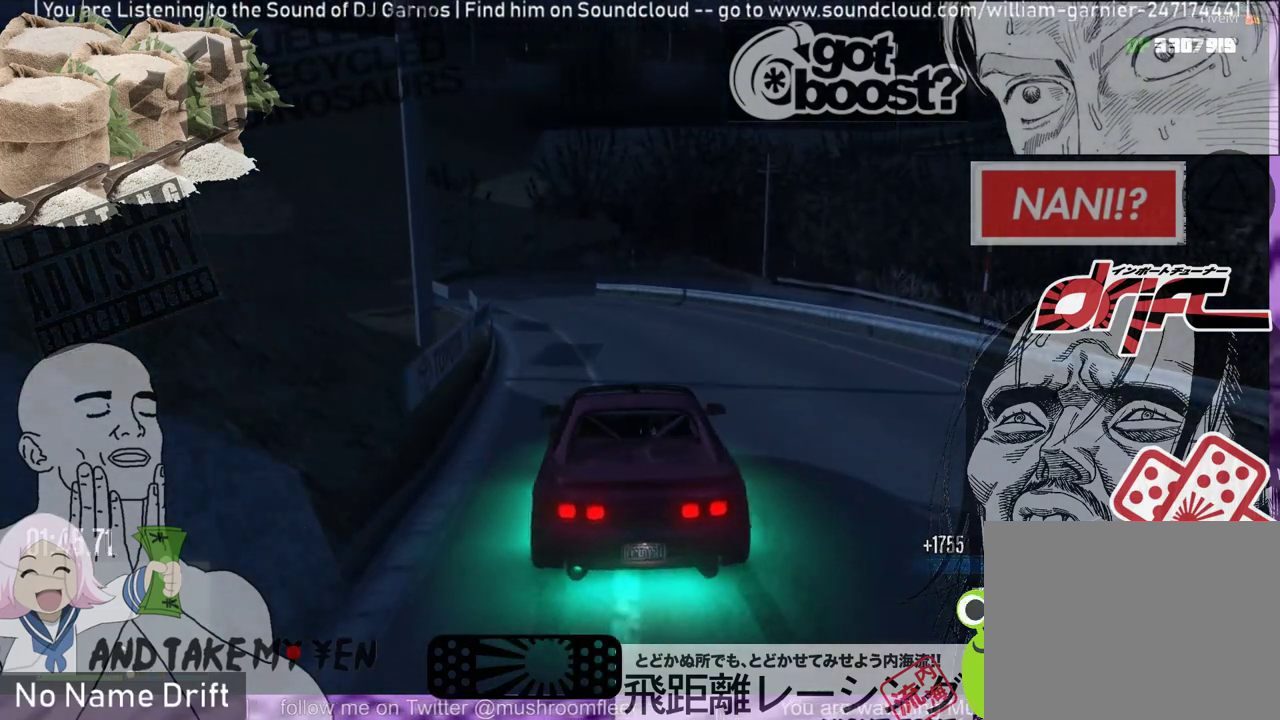
{"buttons": [], "left_stick": "center", "events": [[500, "left_stick", "center"]]}
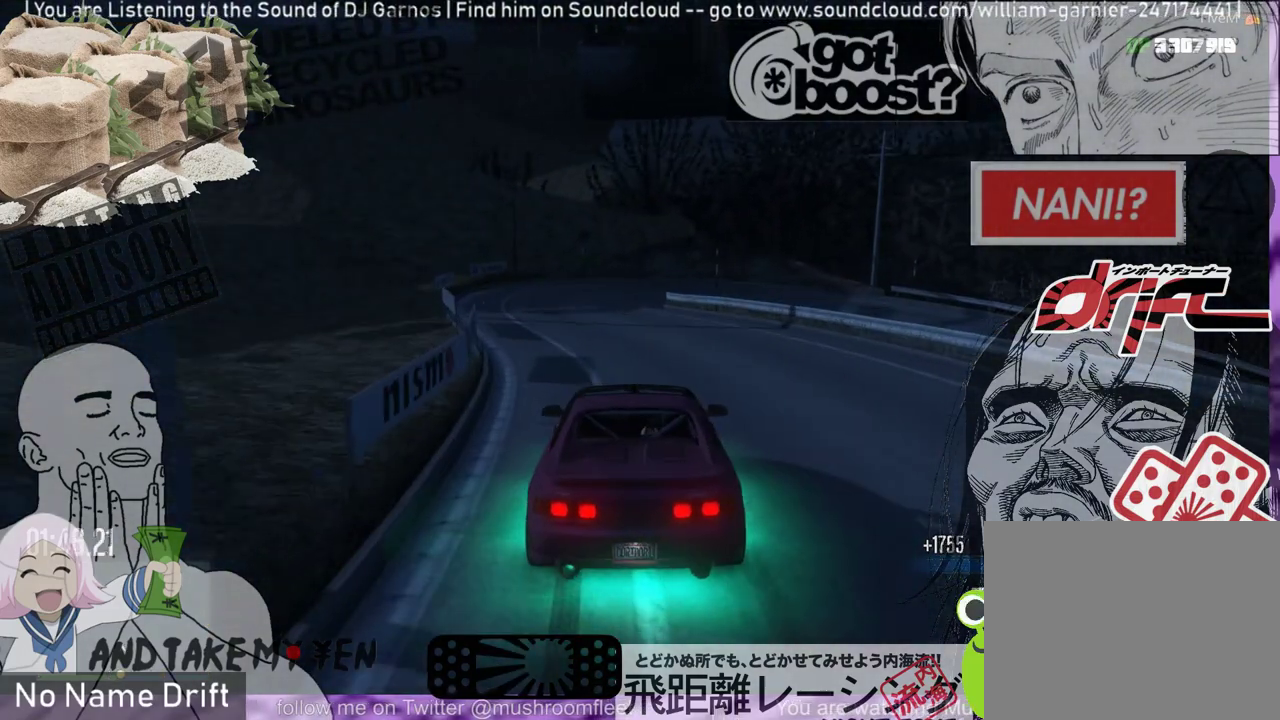
{"buttons": [], "left_stick": "right", "events": [[133, "left_stick", "right"]]}
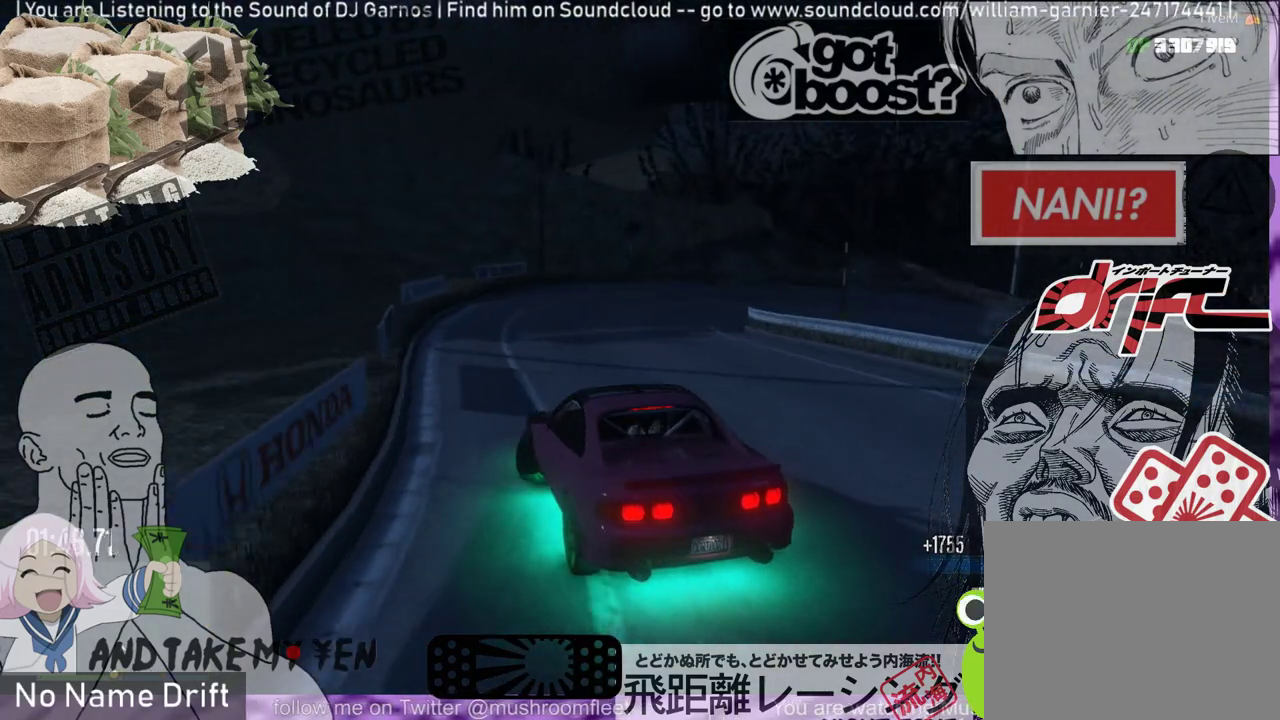
{"buttons": ["R1"], "left_stick": "right", "events": [[367, "R1", "down"]]}
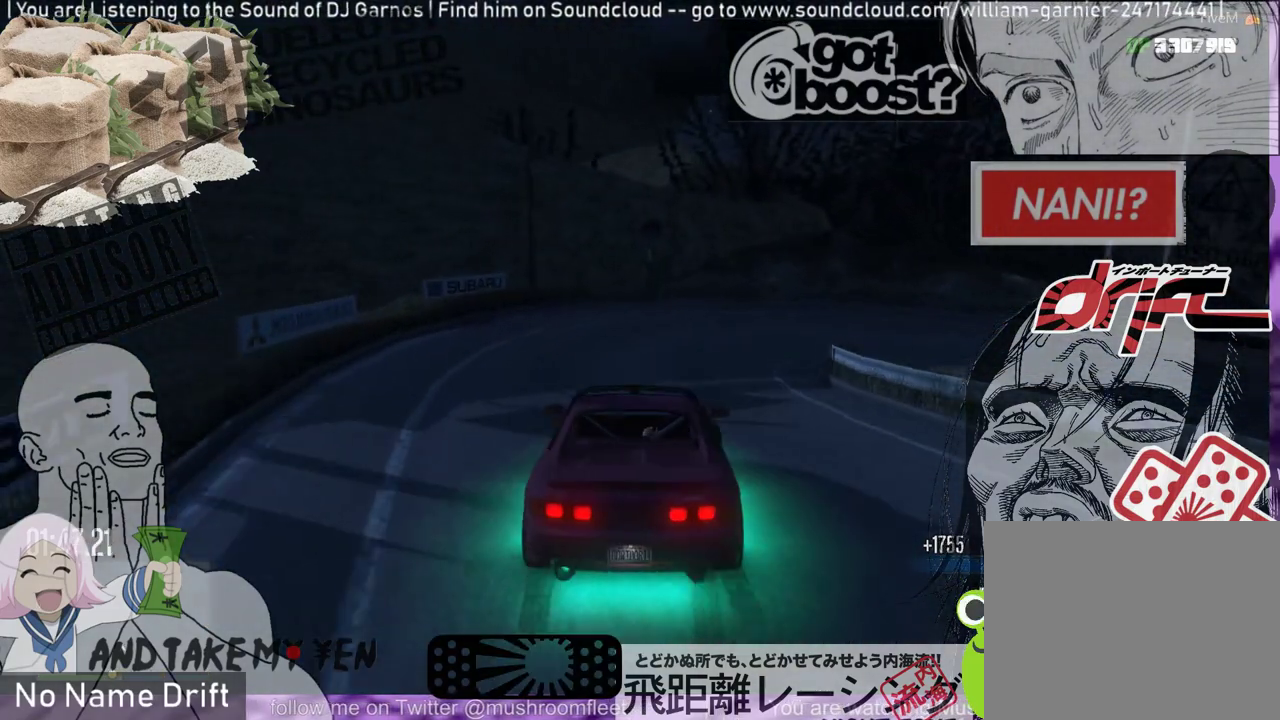
{"buttons": [], "left_stick": "right", "events": [[500, "R1", "up"]]}
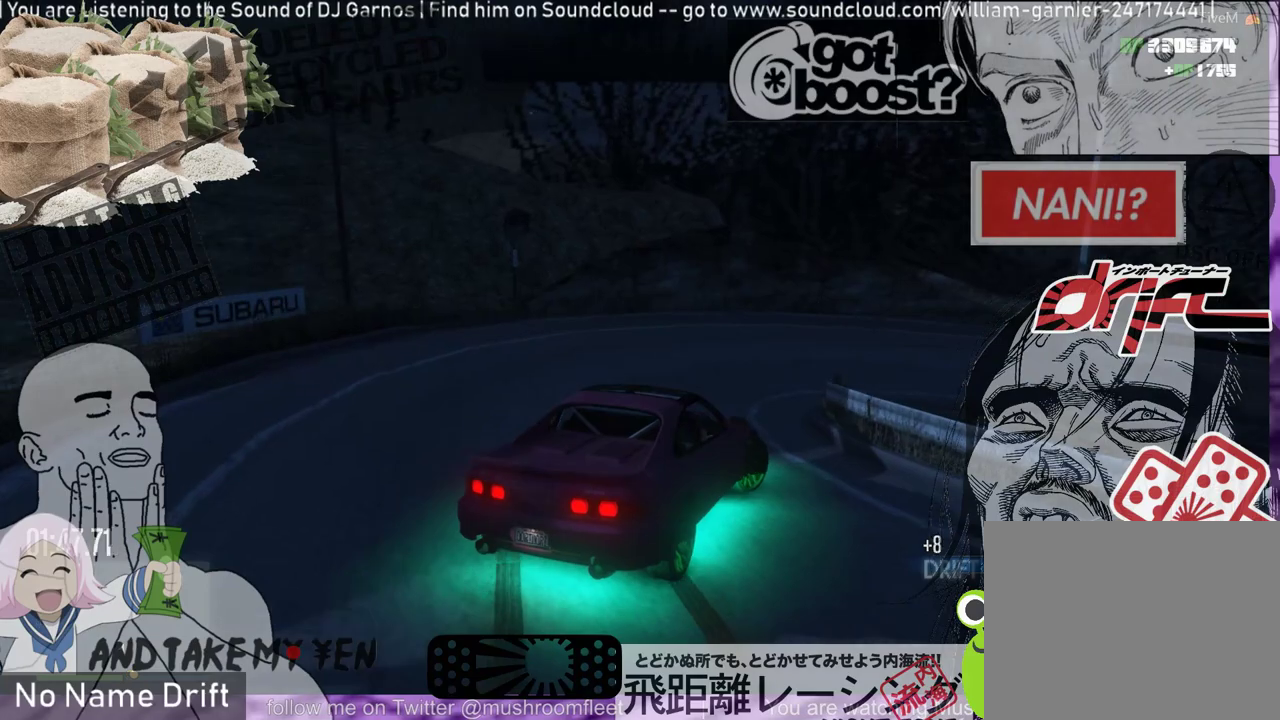
{"buttons": [], "left_stick": "left", "events": [[100, "left_stick", "center"], [333, "left_stick", "left"]]}
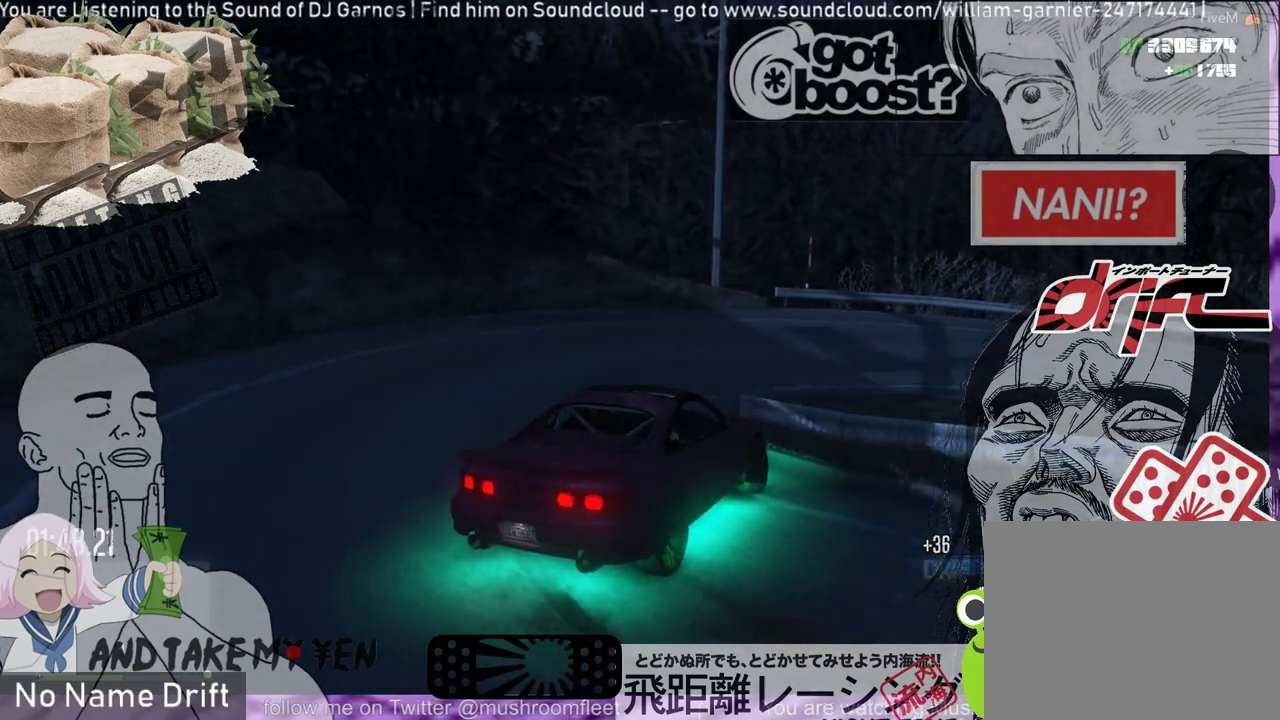
{"buttons": [], "left_stick": "center", "events": [[167, "left_stick", "center"]]}
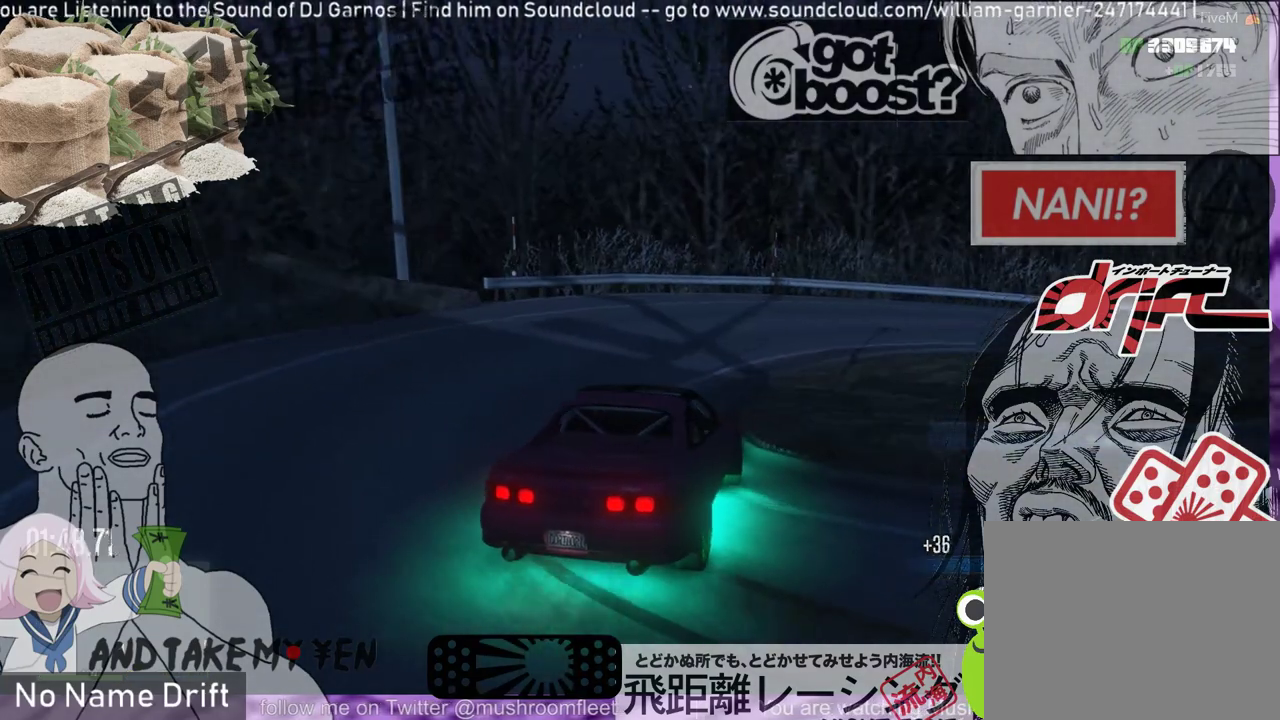
{"buttons": [], "left_stick": "center", "events": []}
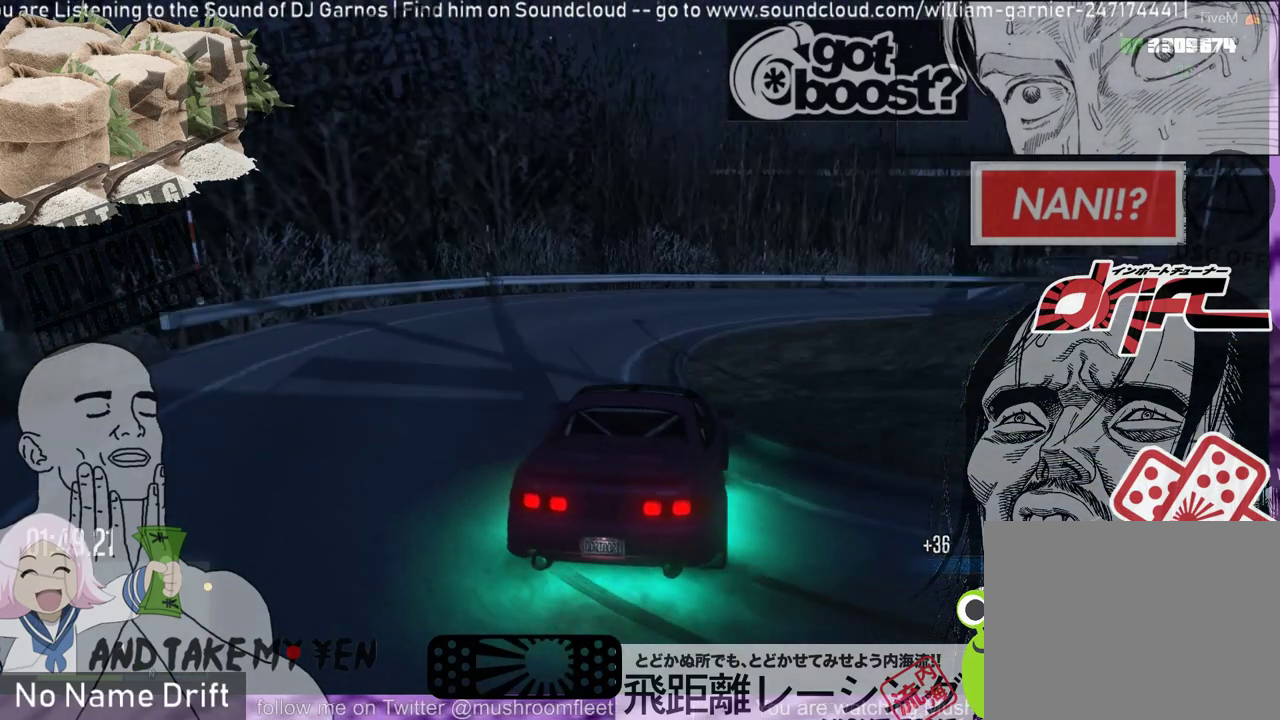
{"buttons": [], "left_stick": "center", "events": [[33, "left_stick", "left"], [400, "left_stick", "center"]]}
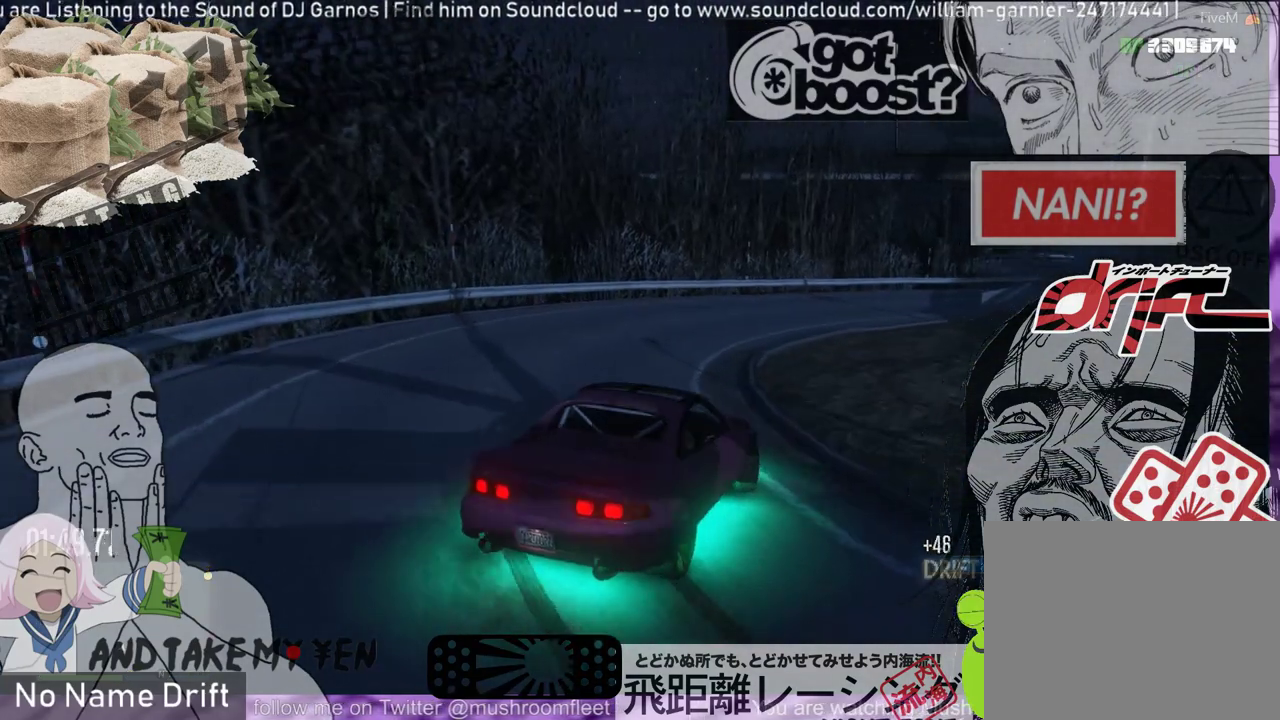
{"buttons": [], "left_stick": "right", "events": [[417, "left_stick", "right"]]}
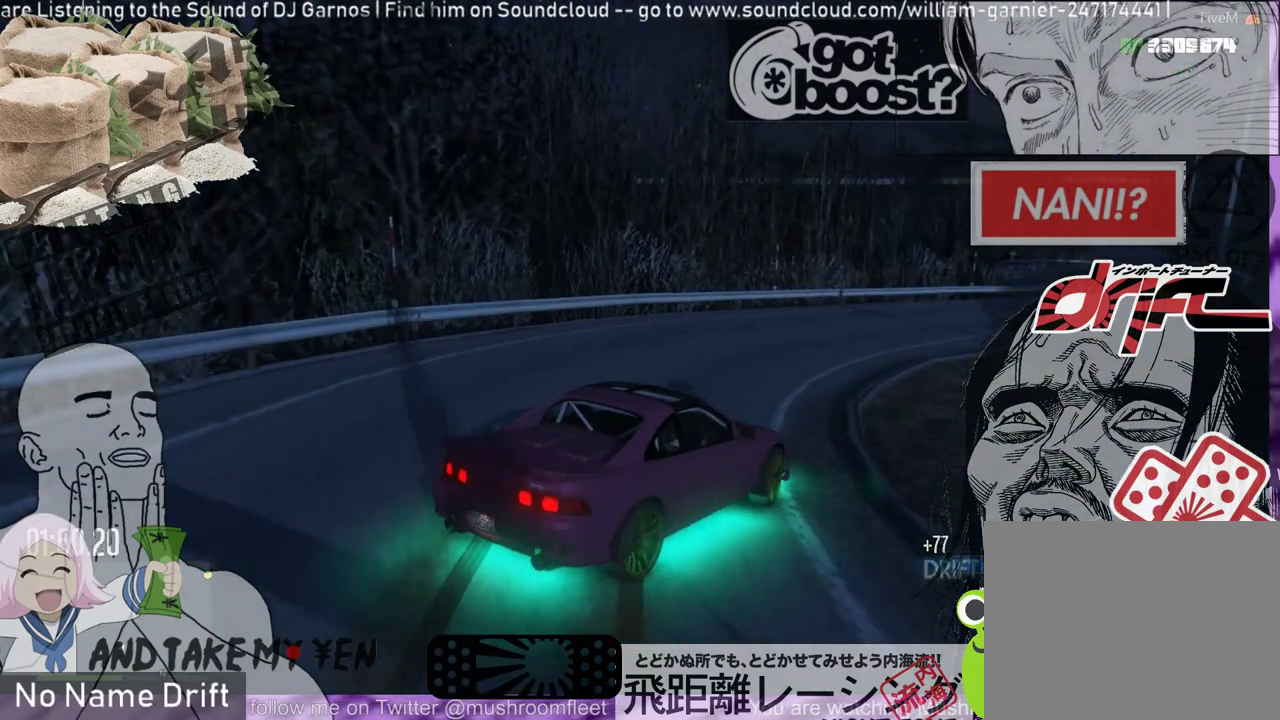
{"buttons": [], "left_stick": "left", "events": [[67, "left_stick", "center"], [200, "left_stick", "left"]]}
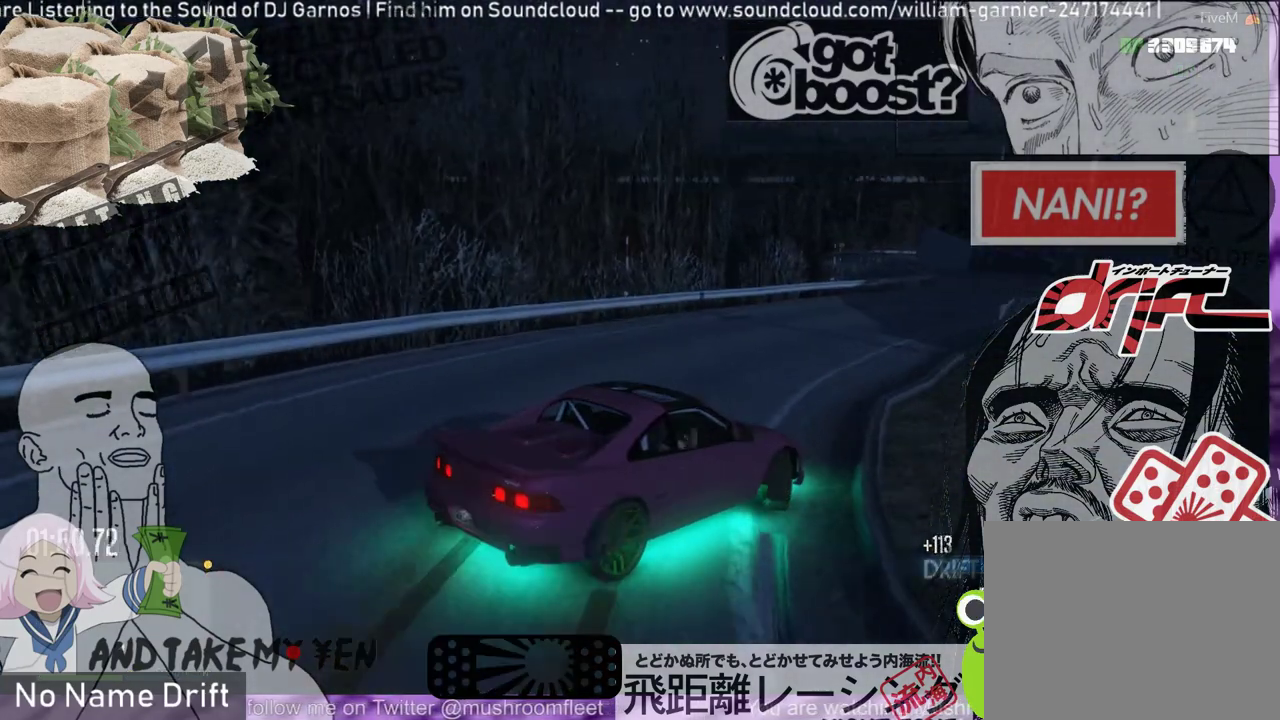
{"buttons": [], "left_stick": "center", "events": [[133, "left_stick", "center"]]}
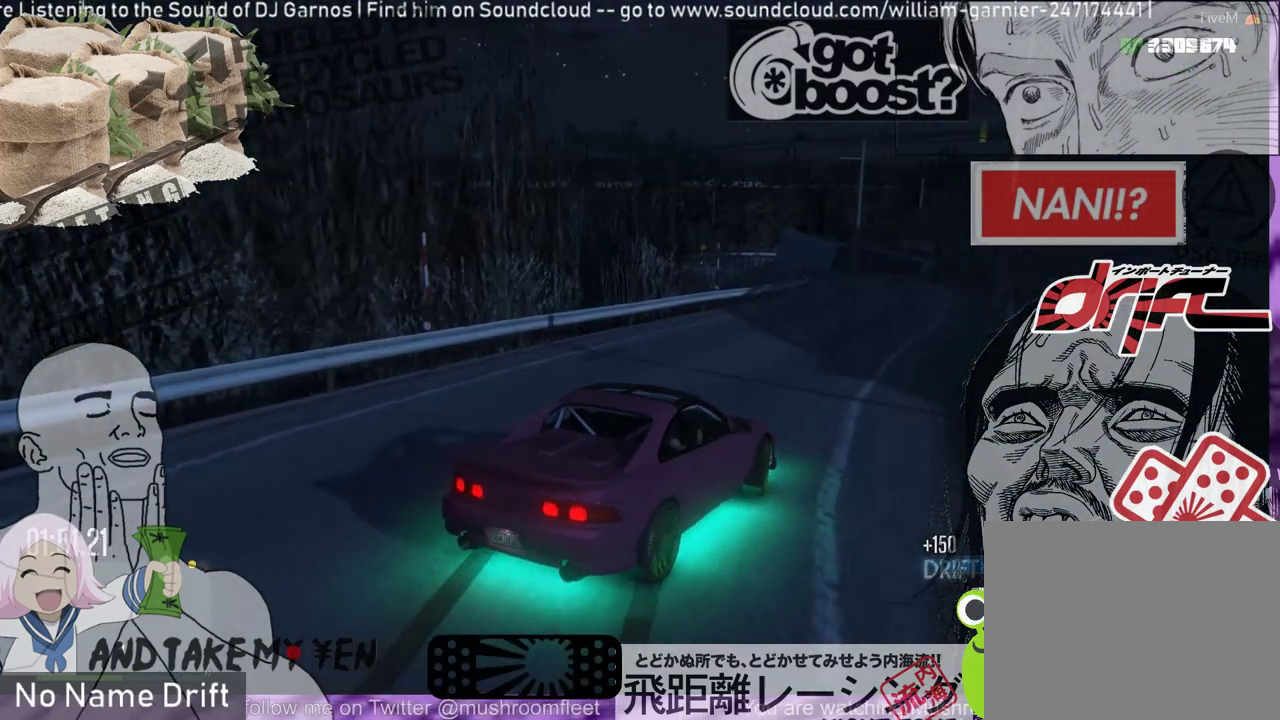
{"buttons": [], "left_stick": "center", "events": [[33, "left_stick", "right"], [367, "left_stick", "center"]]}
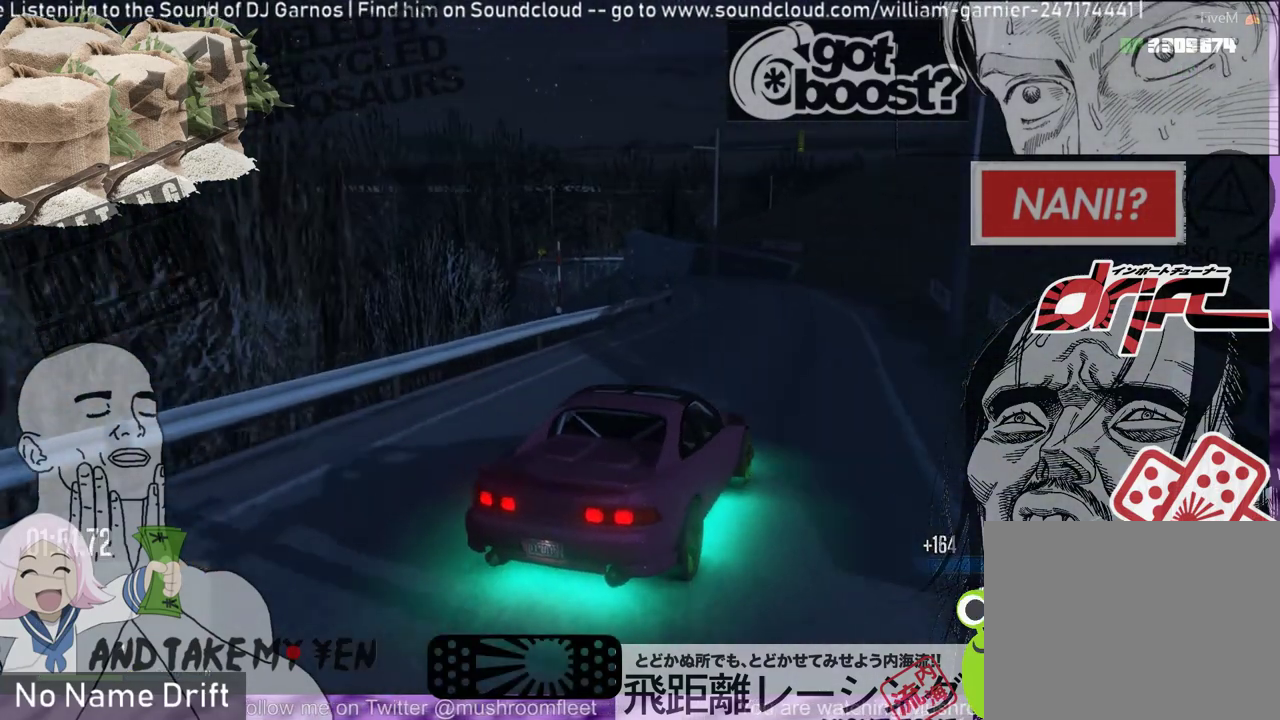
{"buttons": [], "left_stick": "left", "events": [[167, "left_stick", "left"]]}